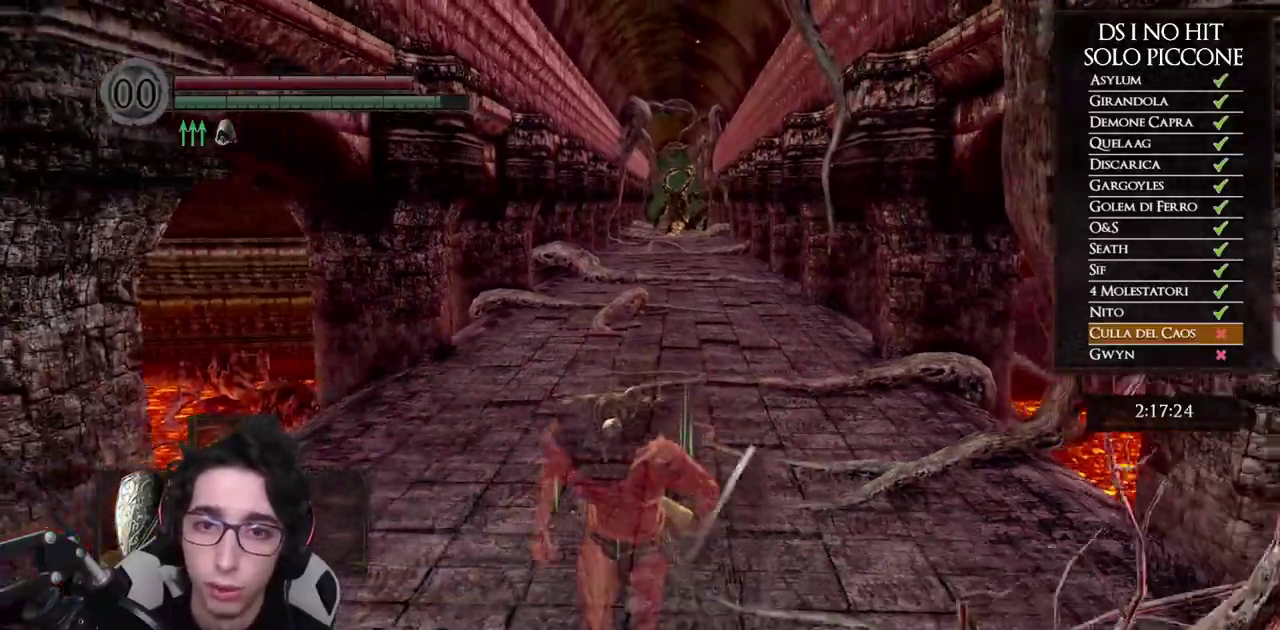
Gameplay with a controller (Xbox layout); each line is a JSON object with the inputs held at the frame after it. "events" lists button and stick changes between this image and that frame as [ms after this image, input, new state], when the widget could be followed in between.
{"buttons": [], "left_stick": "down", "right_stick": "right", "events": [[333, "B", "up"], [433, "right_stick", "right"]]}
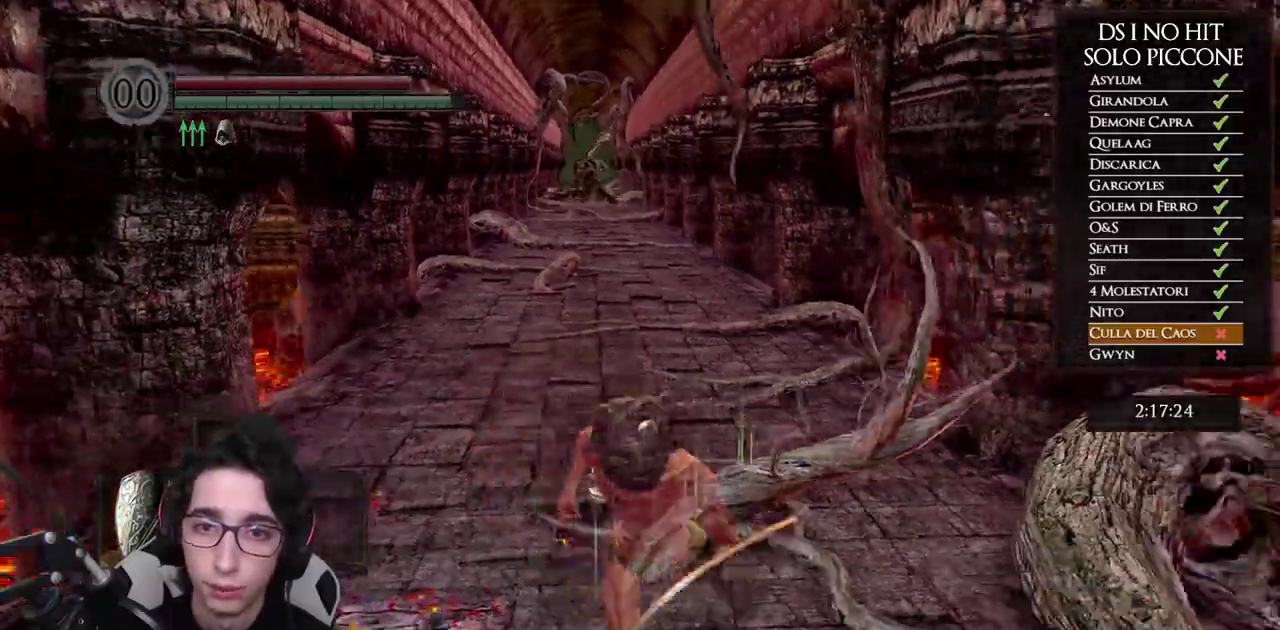
{"buttons": ["B"], "left_stick": "down", "right_stick": "center", "events": [[17, "right_stick", "center"], [117, "B", "down"]]}
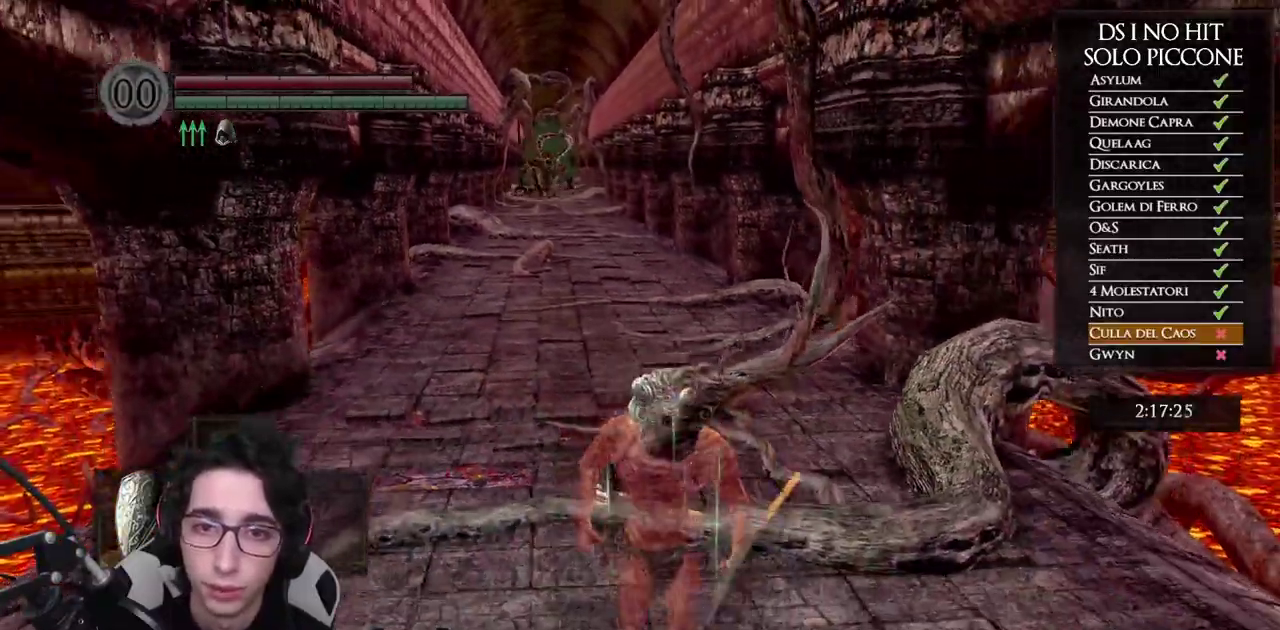
{"buttons": ["B"], "left_stick": "down", "right_stick": "center", "events": []}
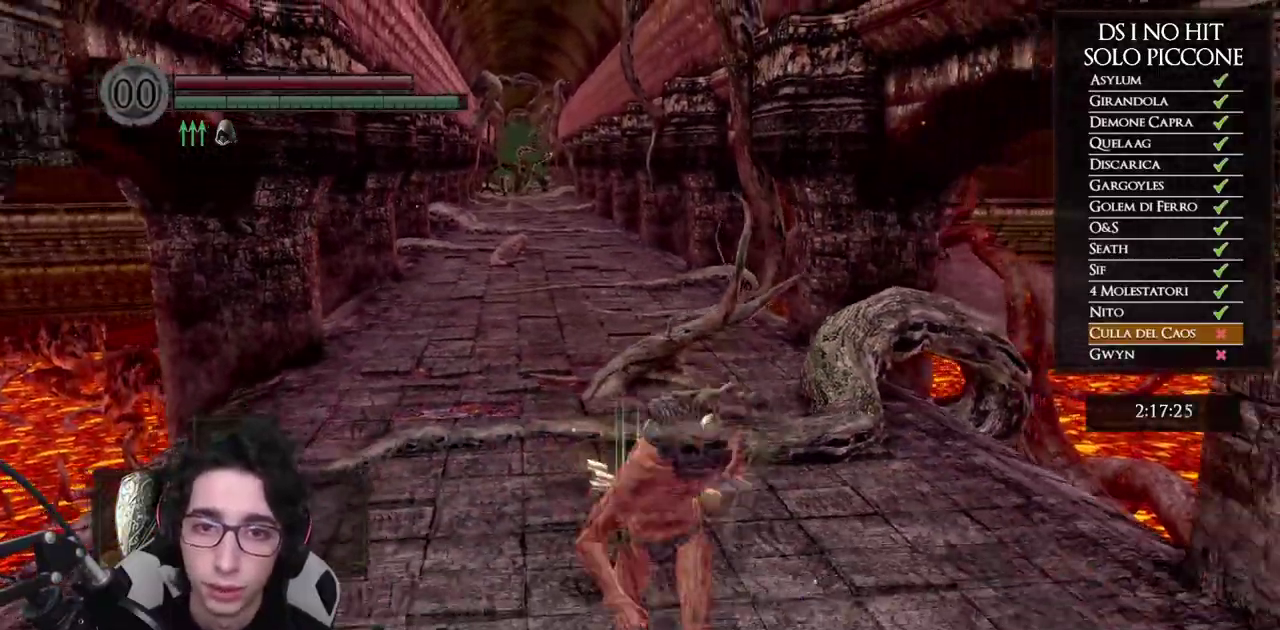
{"buttons": [], "left_stick": "down-right", "right_stick": "down-right", "events": [[383, "left_stick", "down-right"], [400, "B", "up"], [500, "right_stick", "down-right"]]}
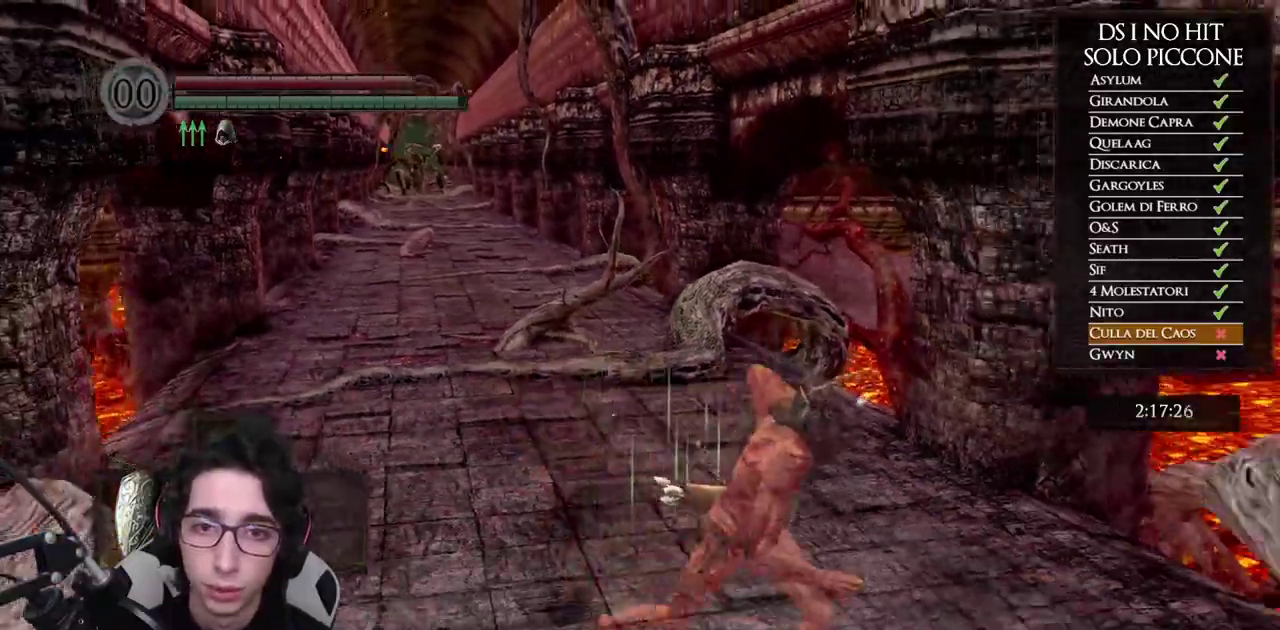
{"buttons": [], "left_stick": "up-right", "right_stick": "right", "events": [[267, "left_stick", "right"], [367, "right_stick", "right"], [383, "left_stick", "up-right"]]}
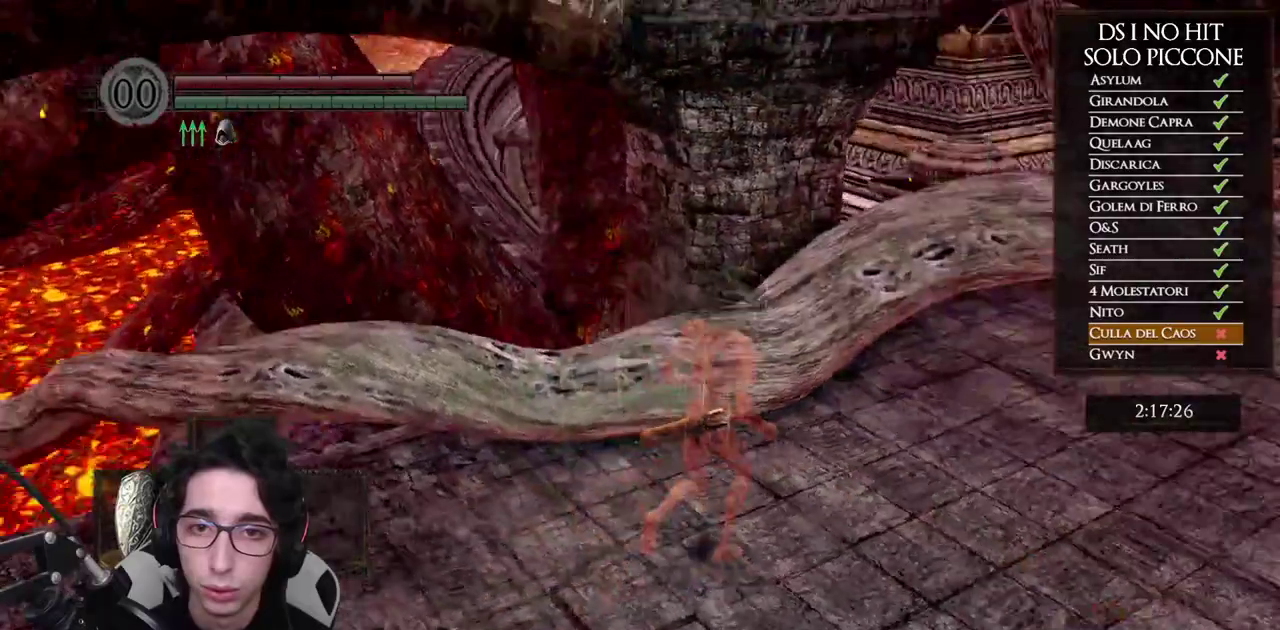
{"buttons": [], "left_stick": "up", "right_stick": "center", "events": [[183, "right_stick", "center"], [300, "START", "down"], [383, "START", "up"], [483, "left_stick", "up"]]}
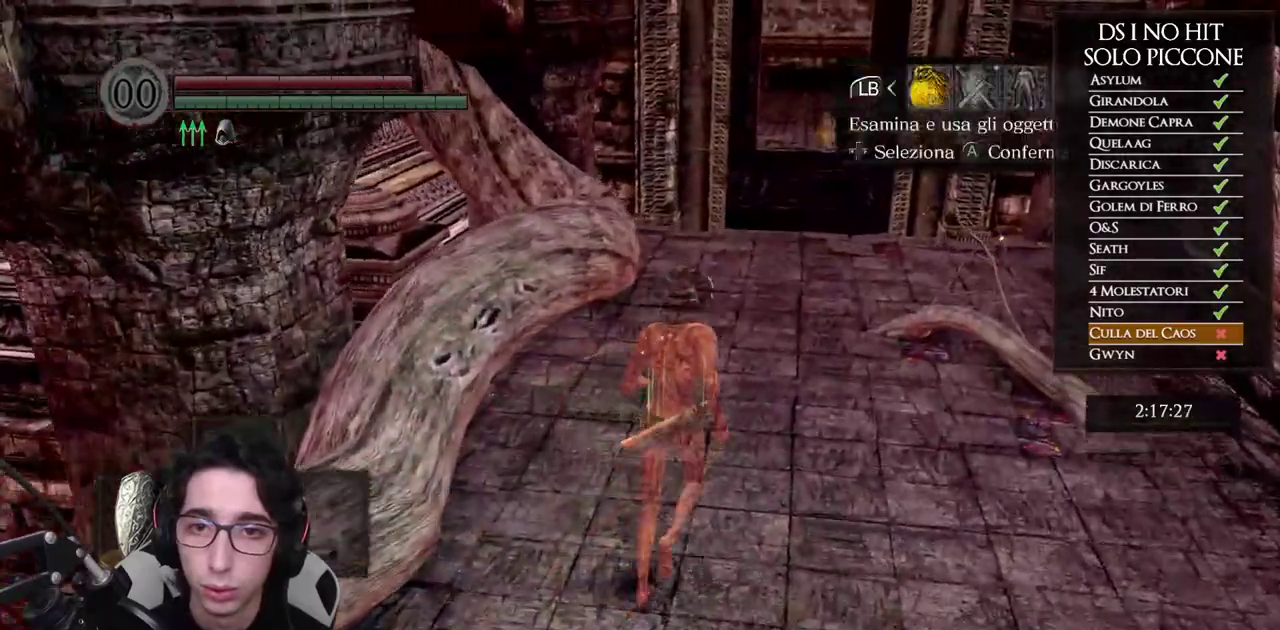
{"buttons": ["DPAD_LEFT"], "left_stick": "up", "right_stick": "center", "events": [[250, "DPAD_RIGHT", "down"], [350, "A", "down"], [350, "DPAD_RIGHT", "up"], [450, "A", "up"], [500, "DPAD_LEFT", "down"]]}
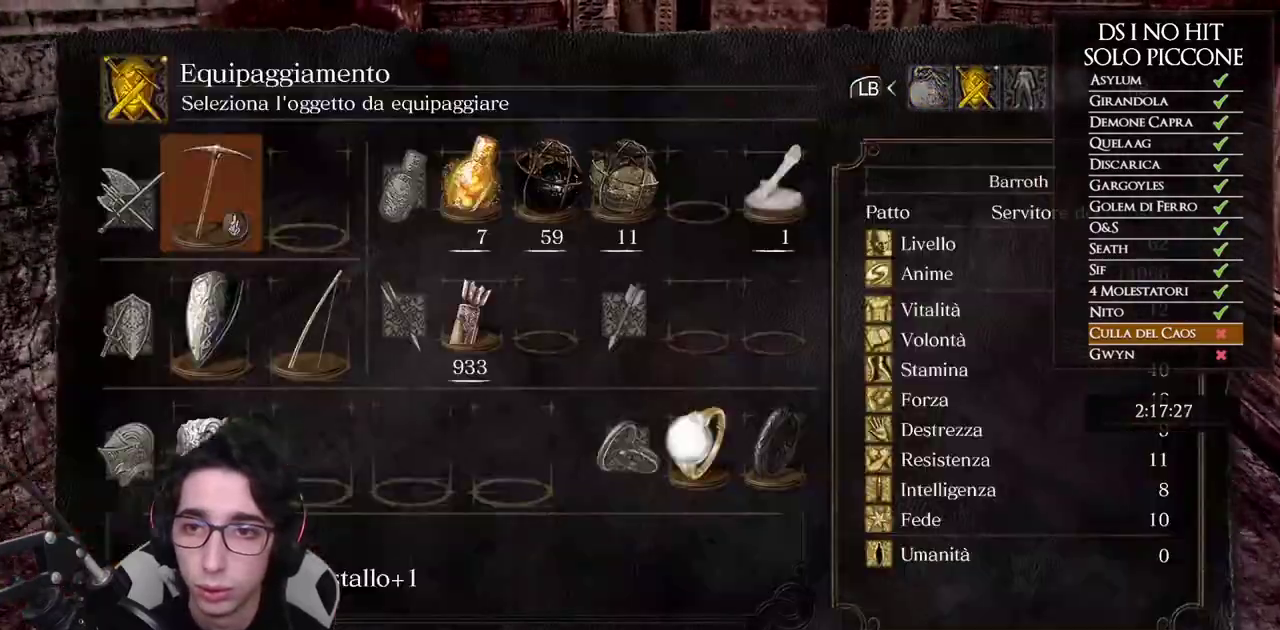
{"buttons": ["DPAD_UP"], "left_stick": "up", "right_stick": "center", "events": [[150, "DPAD_LEFT", "up"], [250, "DPAD_LEFT", "down"], [367, "DPAD_LEFT", "up"], [483, "DPAD_UP", "down"]]}
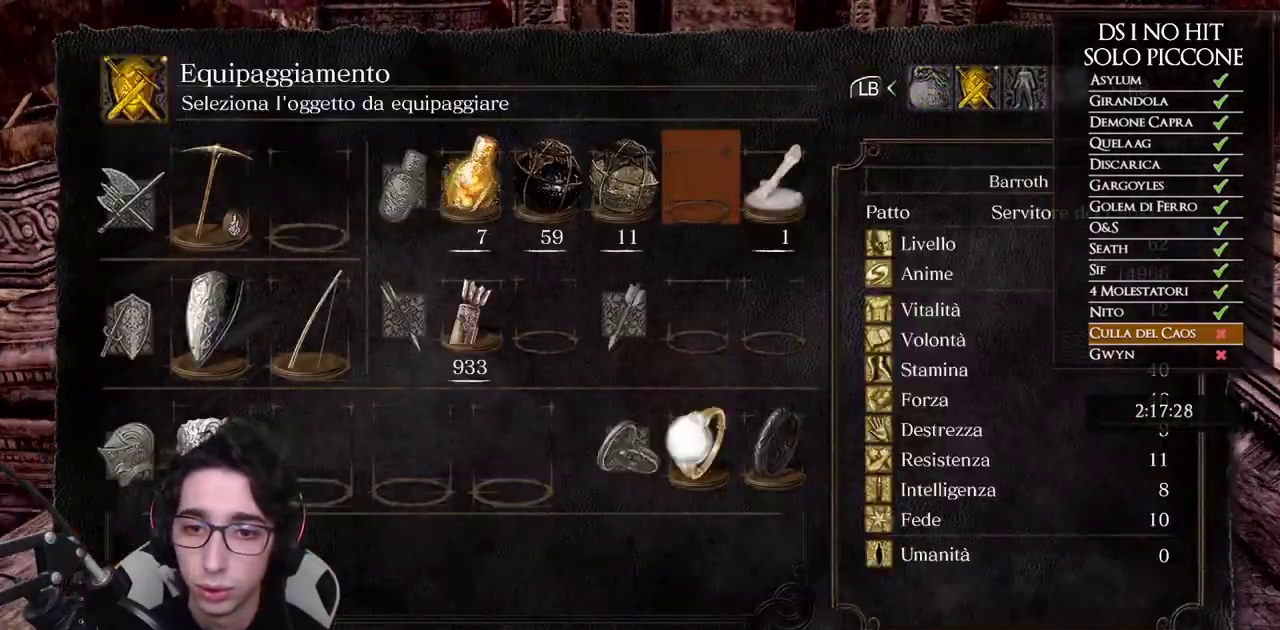
{"buttons": [], "left_stick": "up", "right_stick": "center", "events": [[117, "DPAD_UP", "up"], [317, "DPAD_RIGHT", "down"], [400, "A", "down"], [400, "DPAD_RIGHT", "up"], [483, "A", "up"]]}
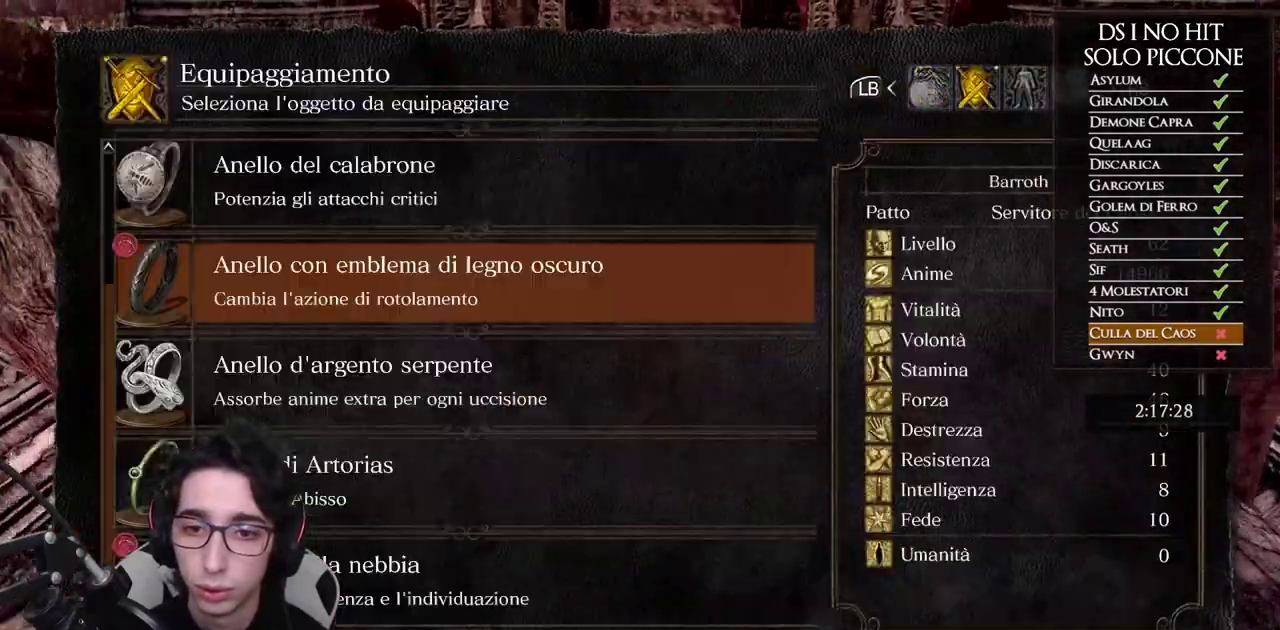
{"buttons": ["DPAD_DOWN"], "left_stick": "up", "right_stick": "center", "events": [[450, "DPAD_DOWN", "down"]]}
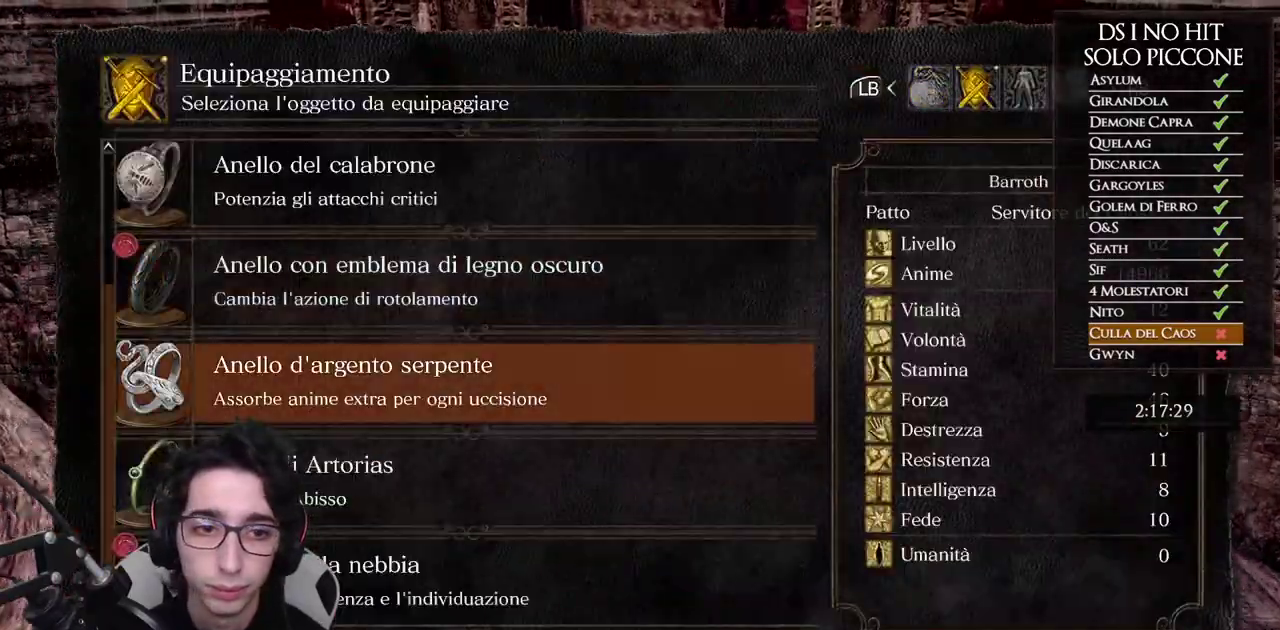
{"buttons": ["DPAD_UP"], "left_stick": "up", "right_stick": "center", "events": [[50, "DPAD_DOWN", "up"], [450, "DPAD_UP", "down"]]}
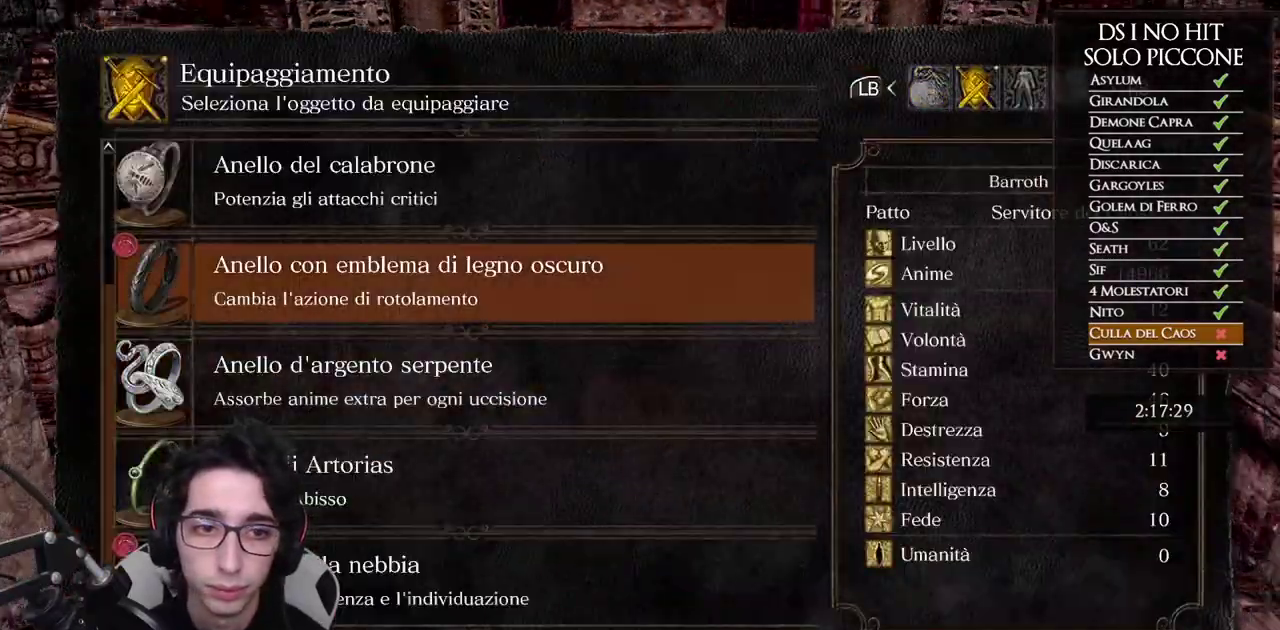
{"buttons": ["DPAD_UP"], "left_stick": "up", "right_stick": "center", "events": [[67, "DPAD_UP", "up"], [133, "DPAD_UP", "down"], [217, "DPAD_UP", "up"], [283, "DPAD_UP", "down"], [367, "DPAD_UP", "up"], [450, "DPAD_UP", "down"]]}
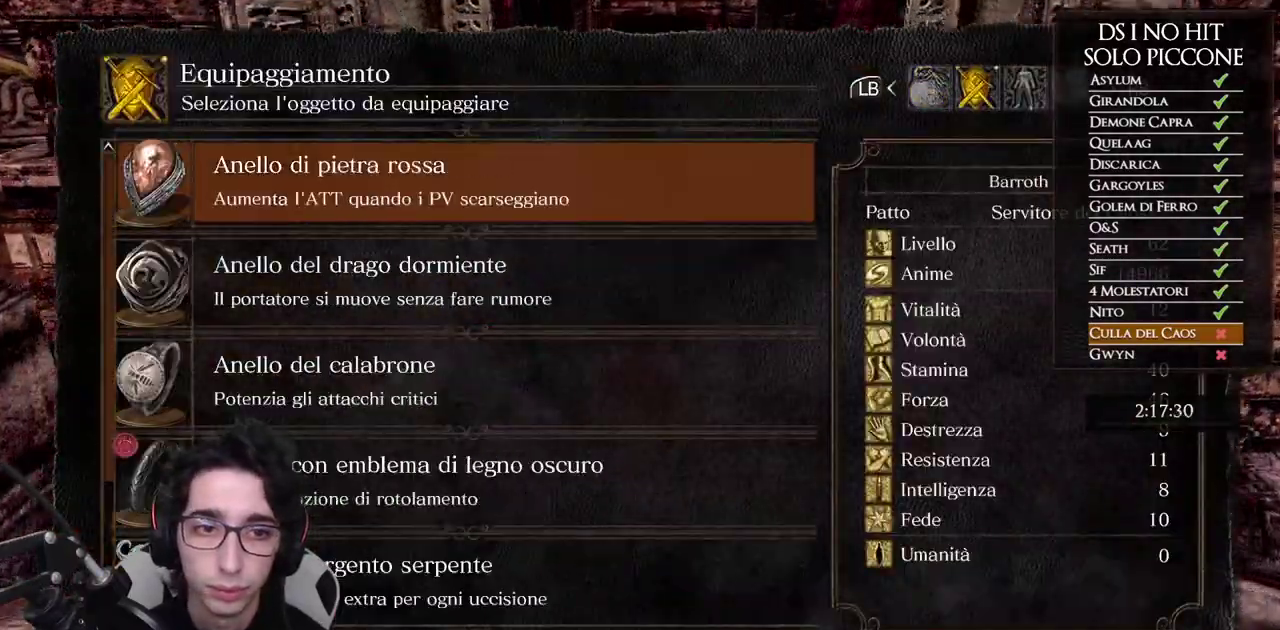
{"buttons": ["B"], "left_stick": "up", "right_stick": "center", "events": [[17, "DPAD_UP", "up"], [183, "DPAD_DOWN", "down"], [267, "A", "down"], [300, "DPAD_DOWN", "up"], [367, "A", "up"], [450, "B", "down"]]}
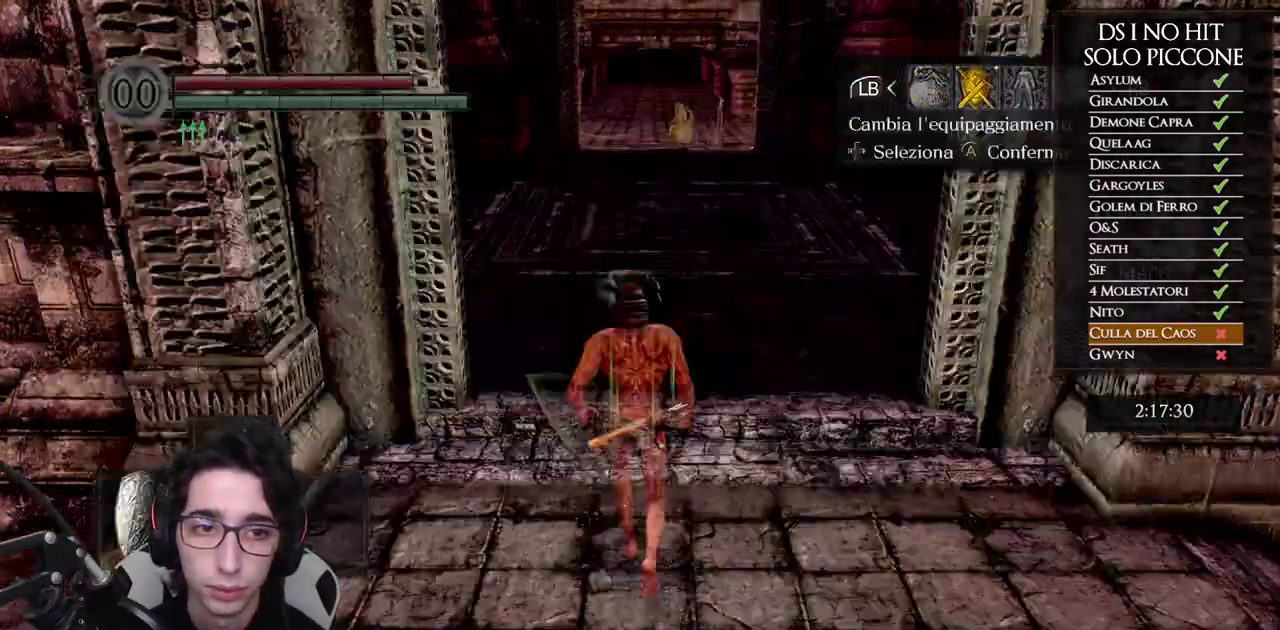
{"buttons": ["B"], "left_stick": "up", "right_stick": "center", "events": [[33, "B", "up"], [100, "B", "down"], [167, "B", "up"], [217, "B", "down"]]}
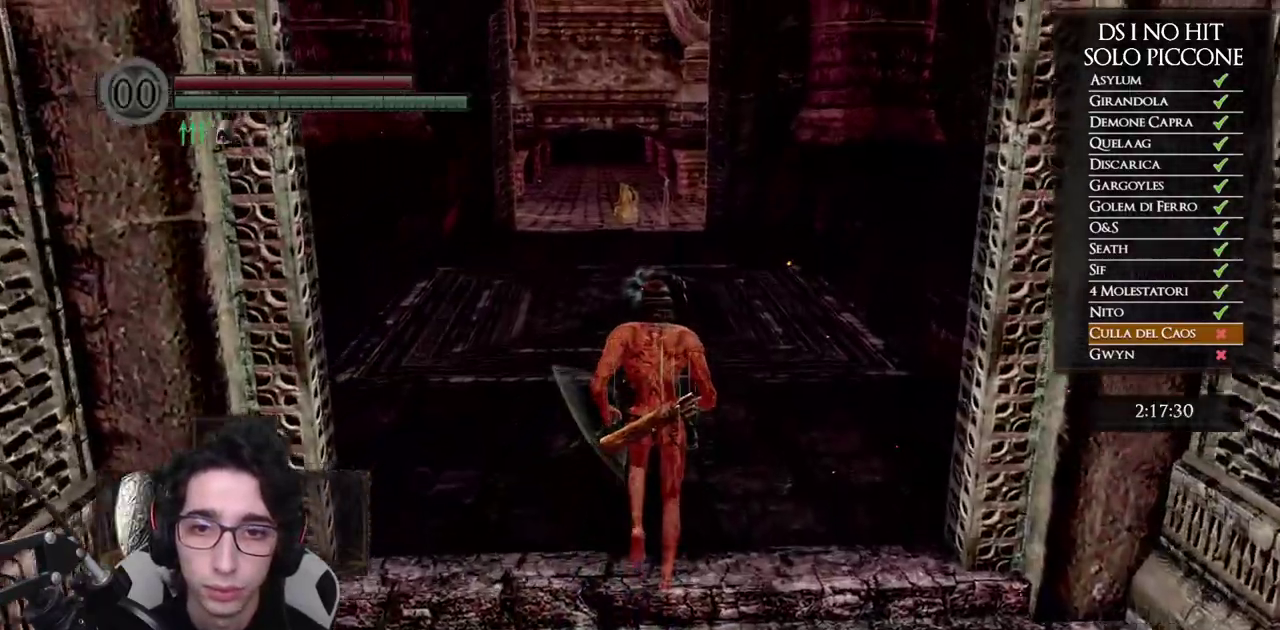
{"buttons": ["B"], "left_stick": "up", "right_stick": "center", "events": []}
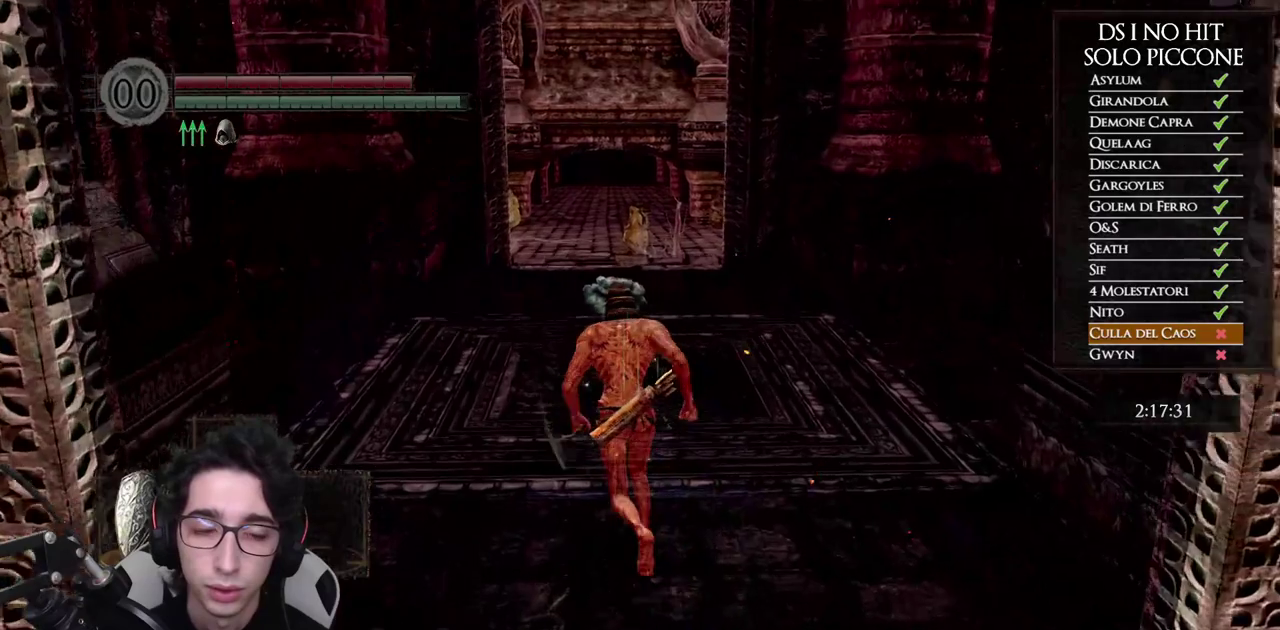
{"buttons": ["B"], "left_stick": "up", "right_stick": "center", "events": []}
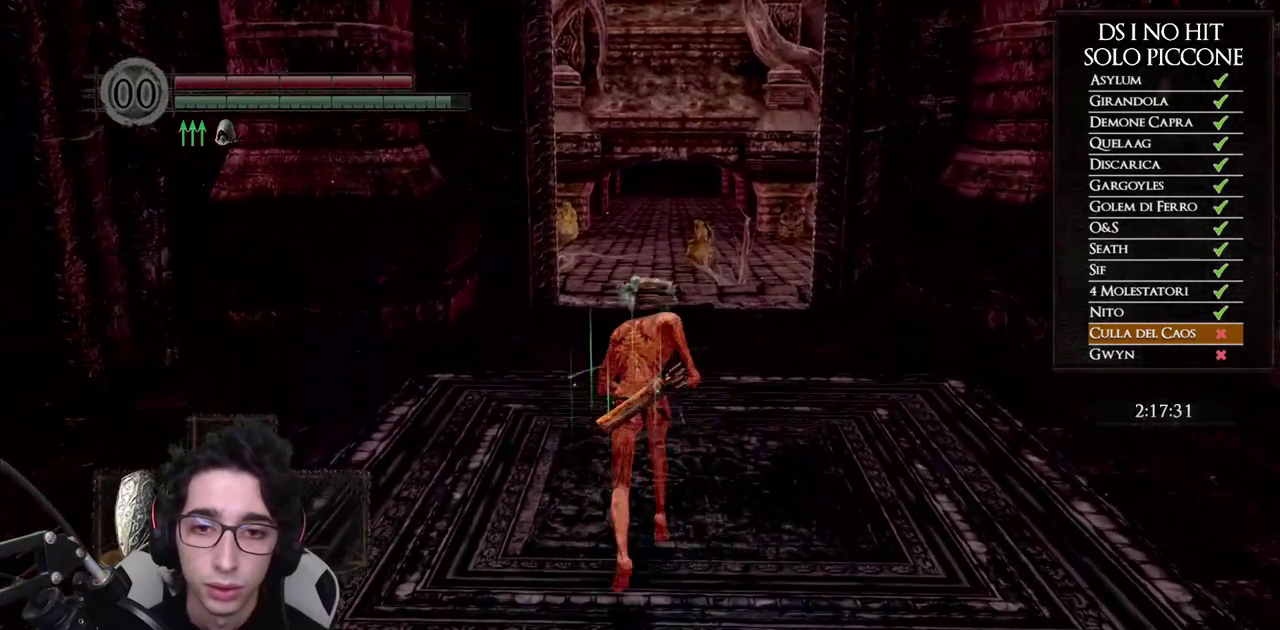
{"buttons": [], "left_stick": "center", "right_stick": "center", "events": [[167, "left_stick", "right"], [233, "B", "up"], [233, "left_stick", "down-right"], [317, "left_stick", "down"], [483, "left_stick", "center"]]}
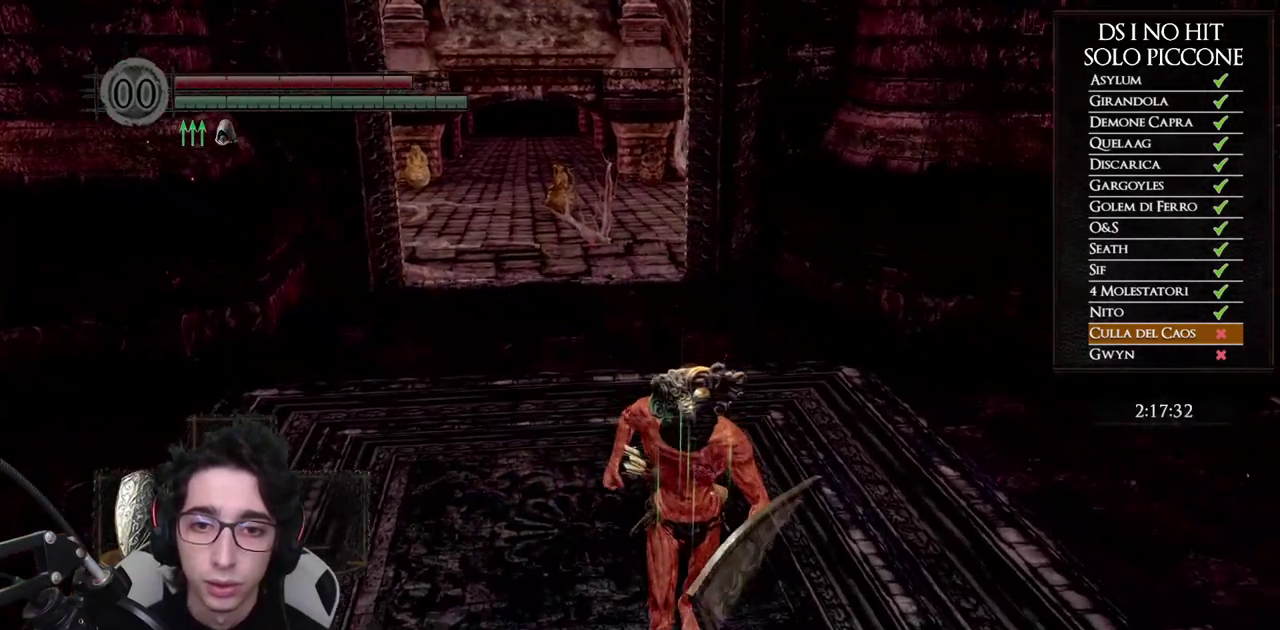
{"buttons": [], "left_stick": "center", "right_stick": "center", "events": [[33, "DPAD_LEFT", "down"], [133, "DPAD_LEFT", "up"], [233, "right_stick", "up"], [317, "left_stick", "up-left"], [317, "right_stick", "center"], [467, "left_stick", "center"]]}
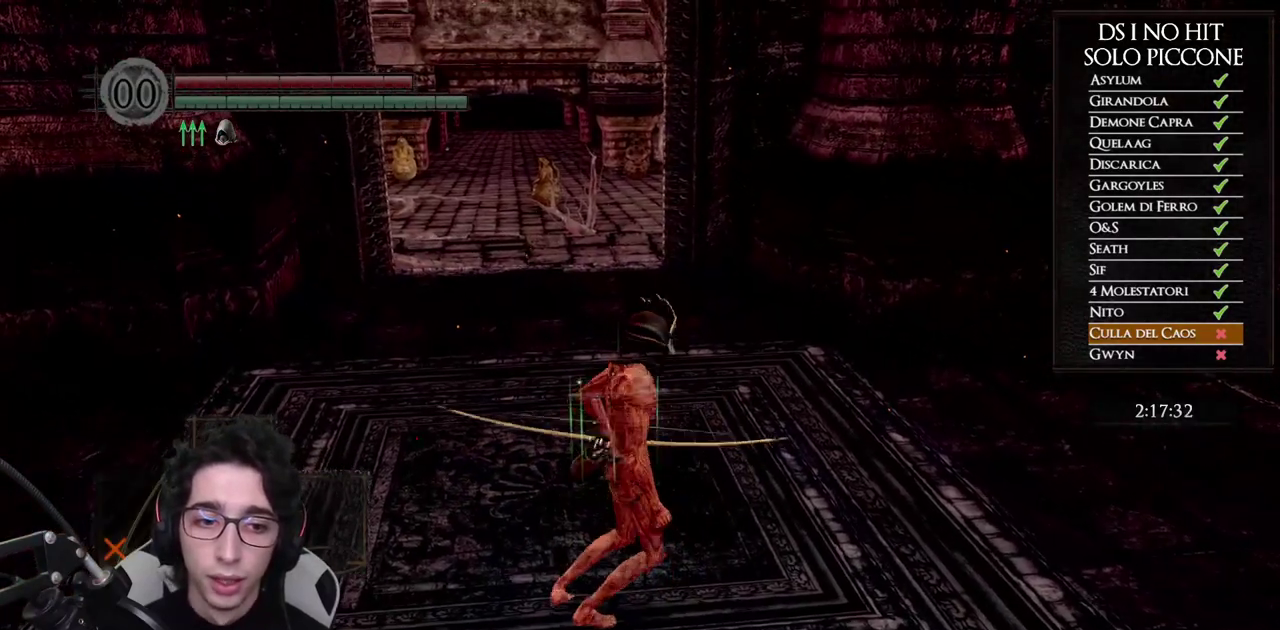
{"buttons": [], "left_stick": "center", "right_stick": "center", "events": []}
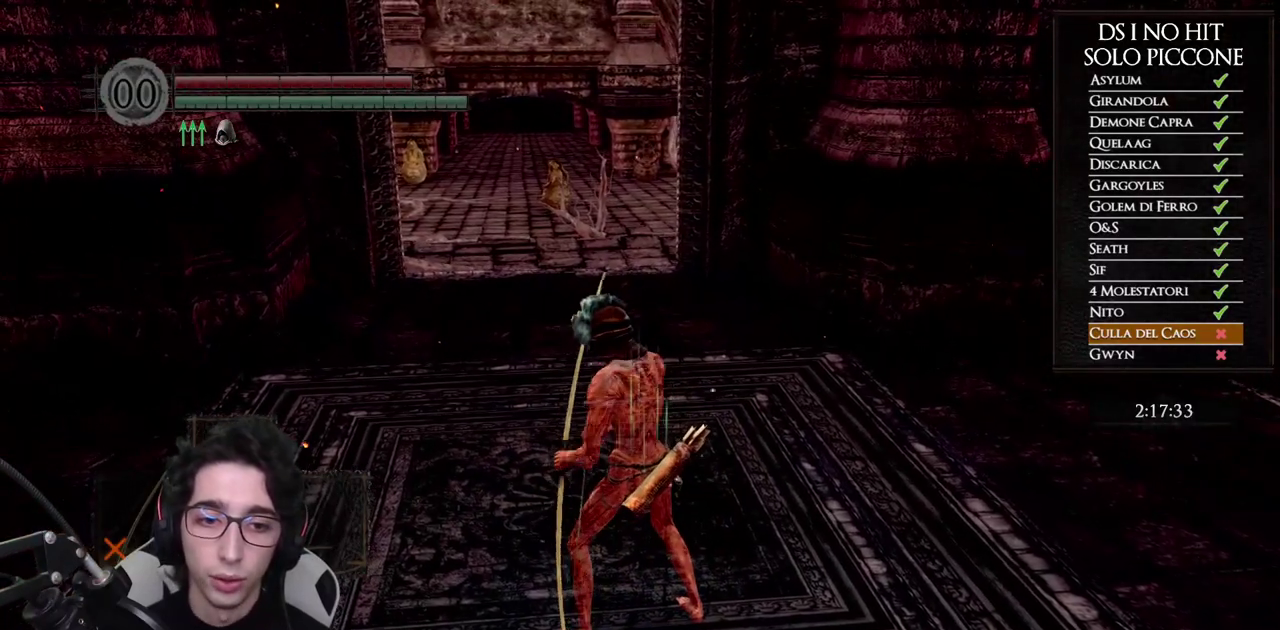
{"buttons": [], "left_stick": "center", "right_stick": "center", "events": []}
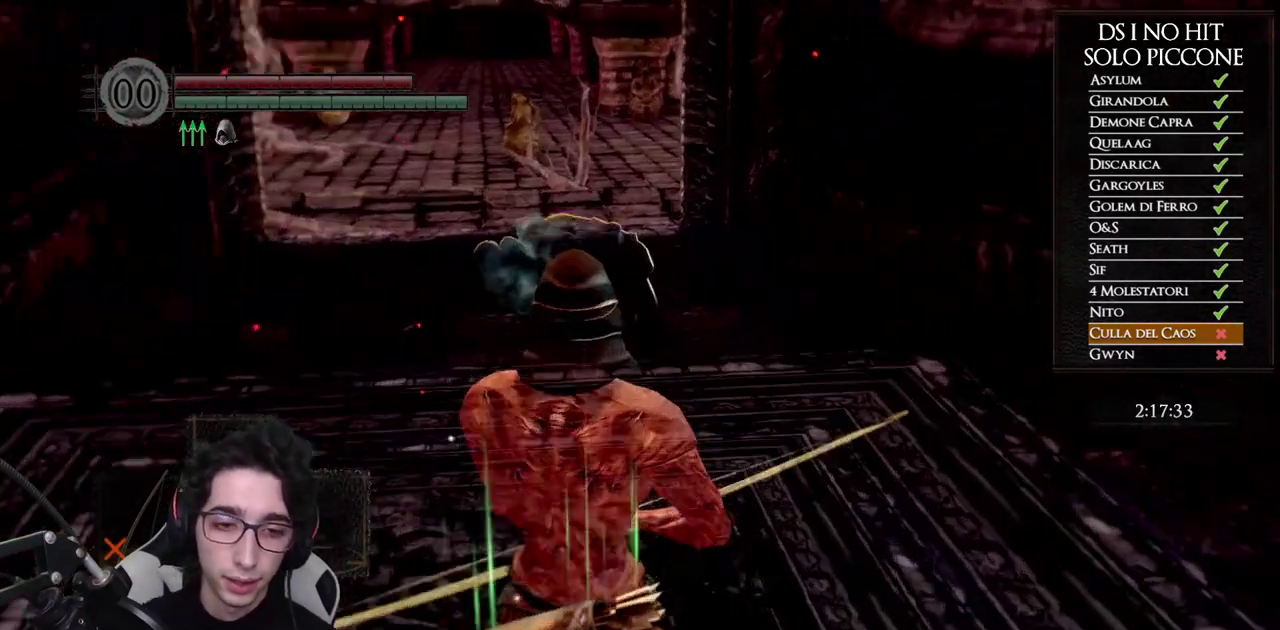
{"buttons": [], "left_stick": "center", "right_stick": "center", "events": []}
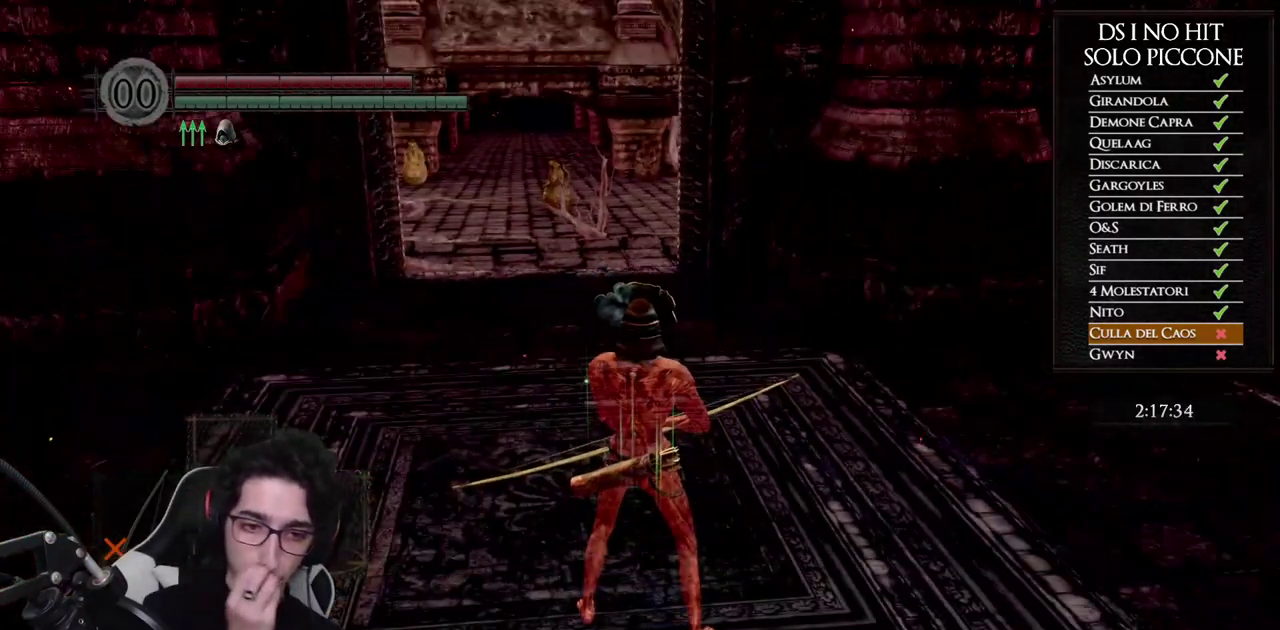
{"buttons": ["DPAD_LEFT"], "left_stick": "center", "right_stick": "center", "events": [[217, "DPAD_LEFT", "down"], [350, "DPAD_LEFT", "up"], [467, "DPAD_LEFT", "down"]]}
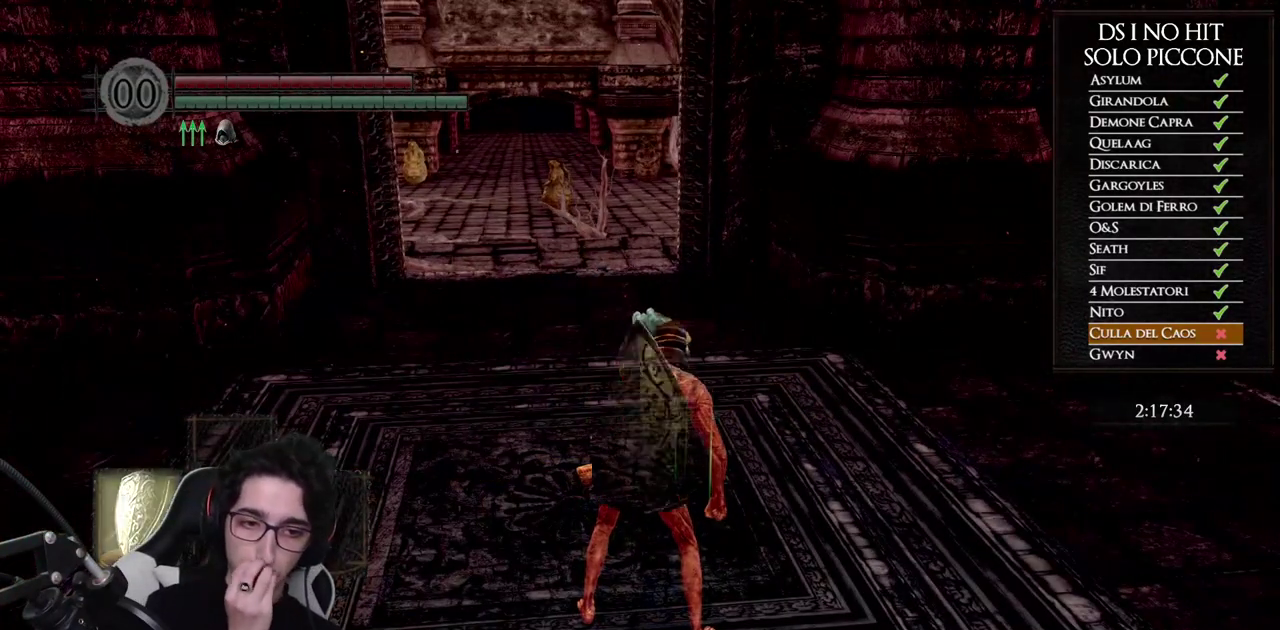
{"buttons": [], "left_stick": "center", "right_stick": "center", "events": [[100, "DPAD_LEFT", "up"]]}
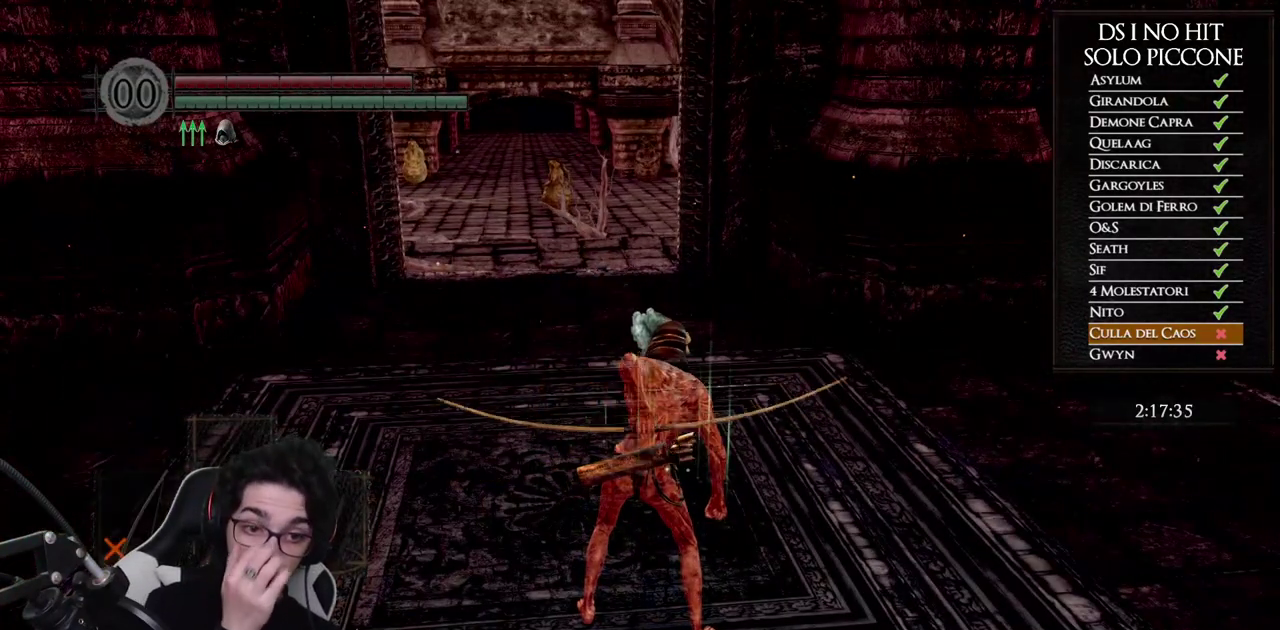
{"buttons": [], "left_stick": "center", "right_stick": "center", "events": []}
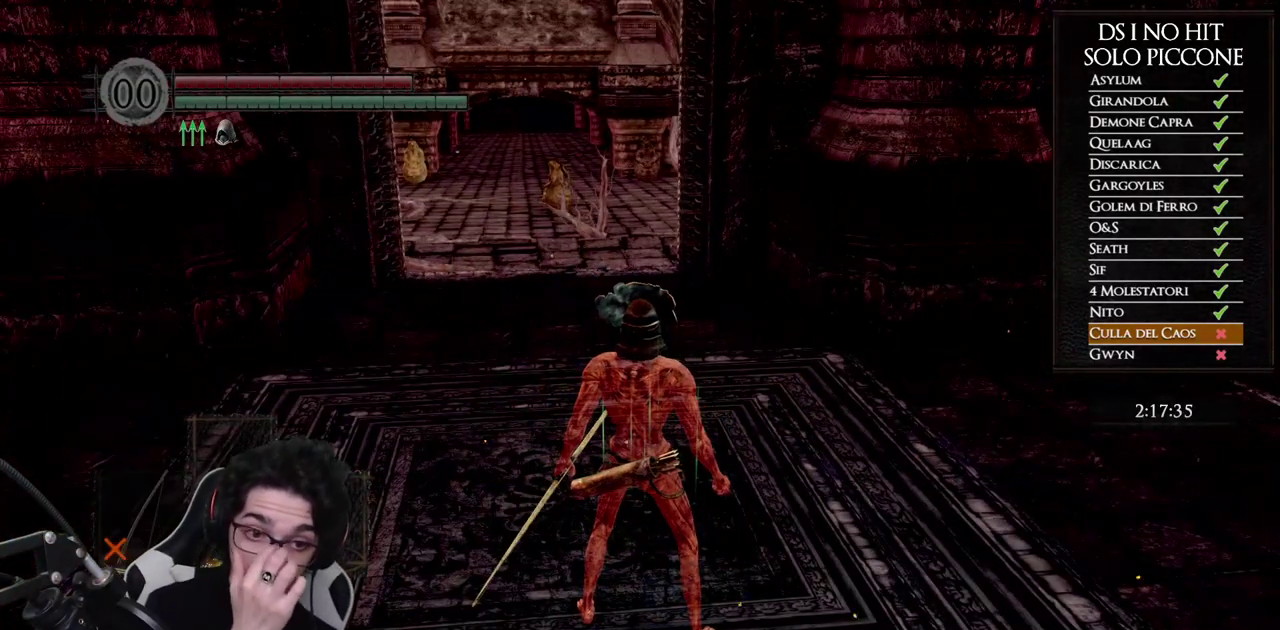
{"buttons": [], "left_stick": "center", "right_stick": "center", "events": []}
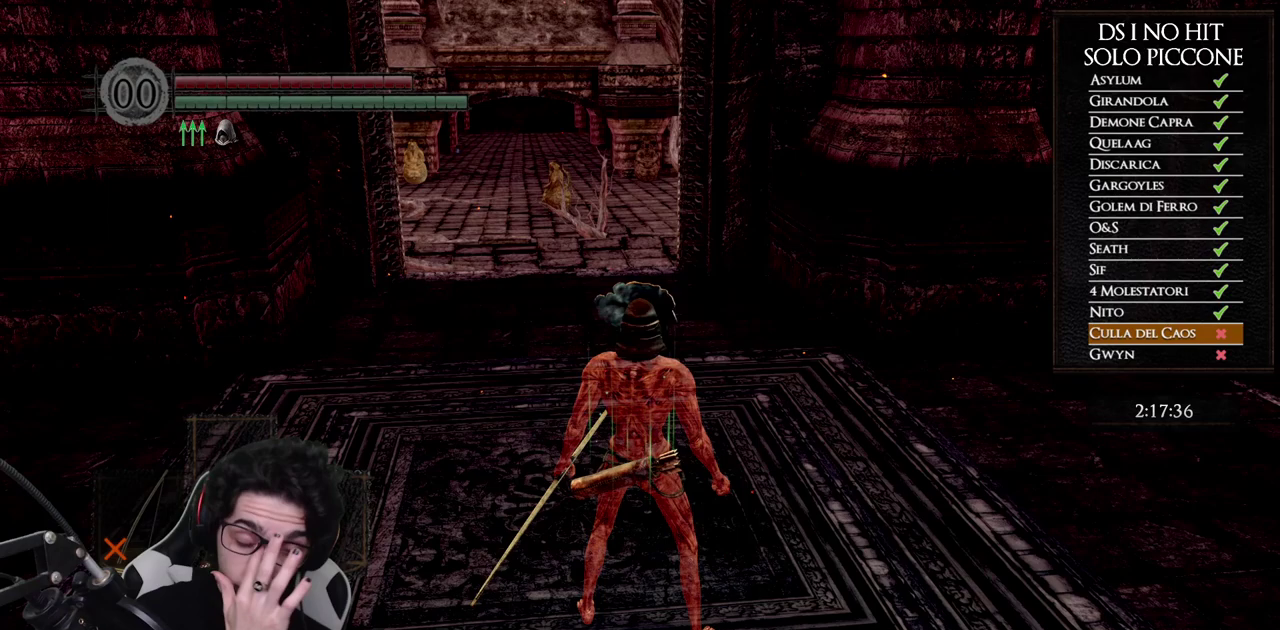
{"buttons": [], "left_stick": "center", "right_stick": "center", "events": []}
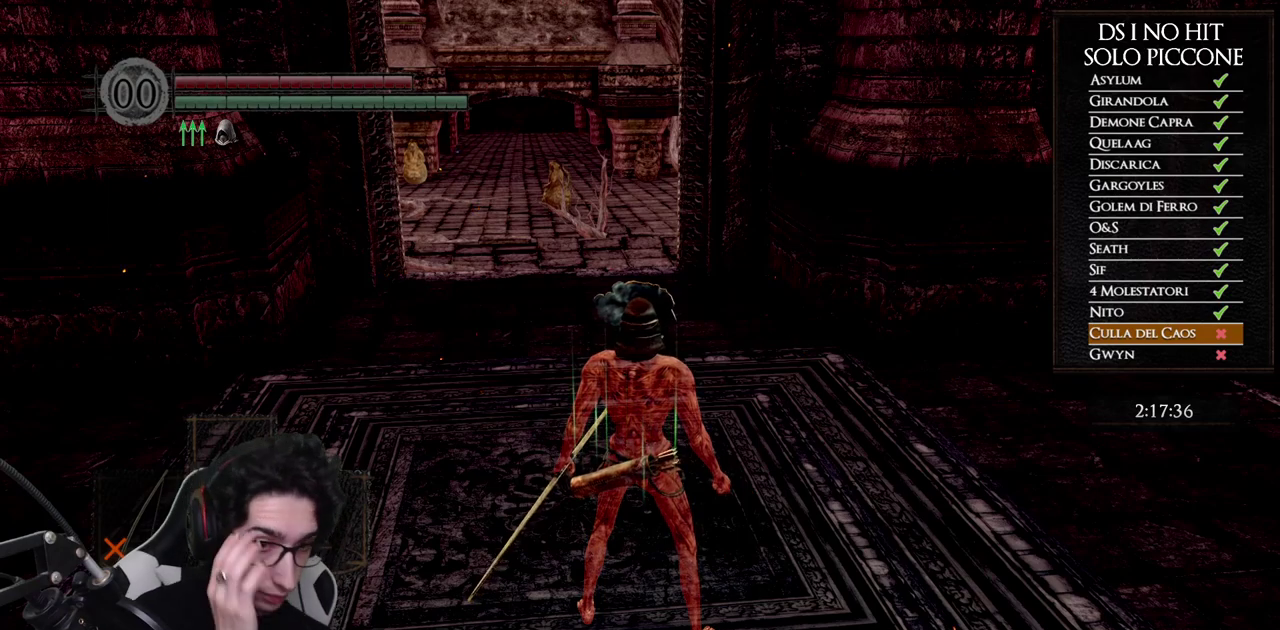
{"buttons": [], "left_stick": "center", "right_stick": "center", "events": []}
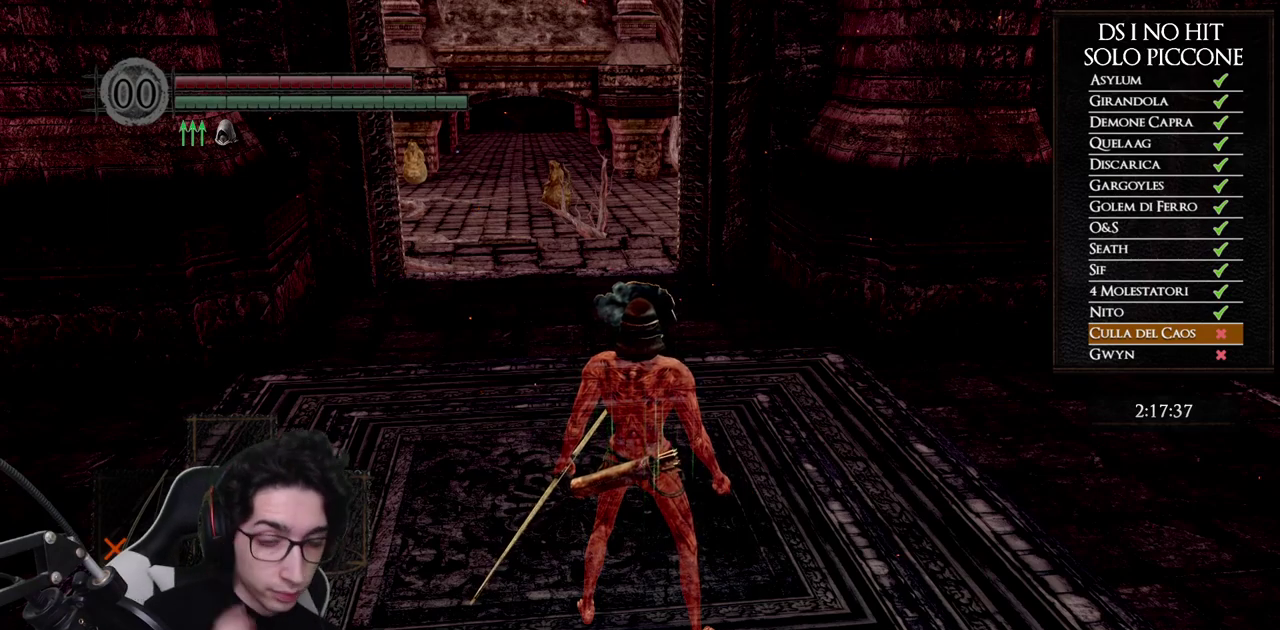
{"buttons": [], "left_stick": "center", "right_stick": "center", "events": []}
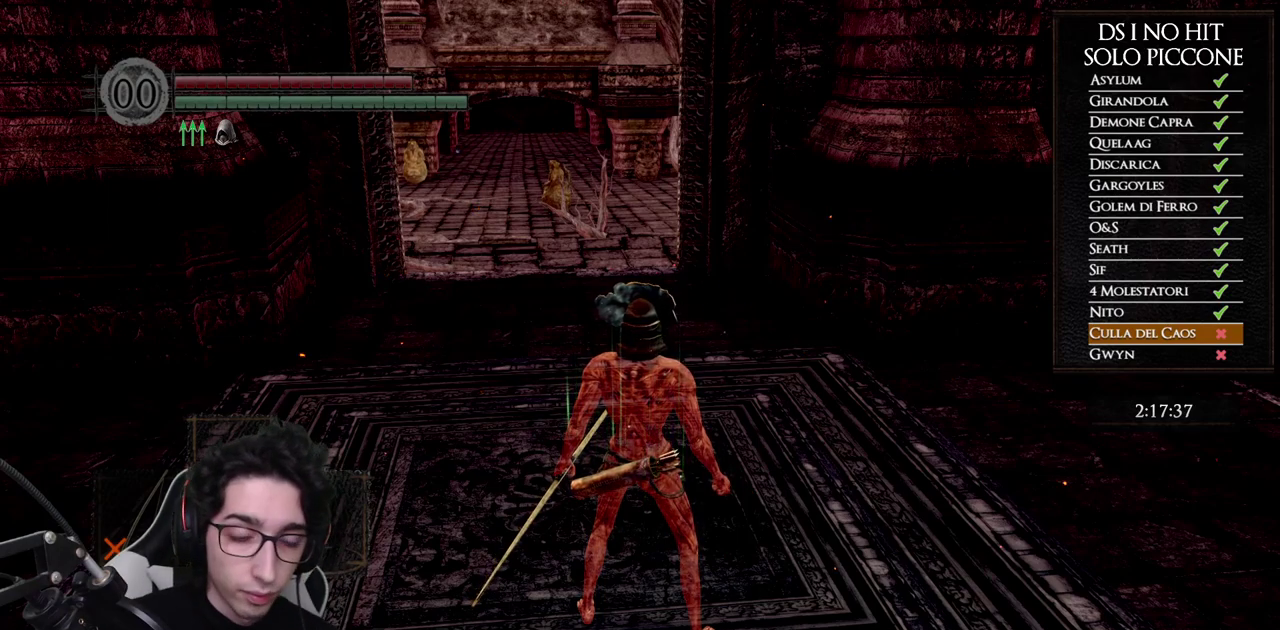
{"buttons": [], "left_stick": "center", "right_stick": "center", "events": [[17, "START", "down"], [117, "START", "up"], [283, "DPAD_RIGHT", "down"], [383, "DPAD_RIGHT", "up"], [400, "A", "down"], [467, "A", "up"]]}
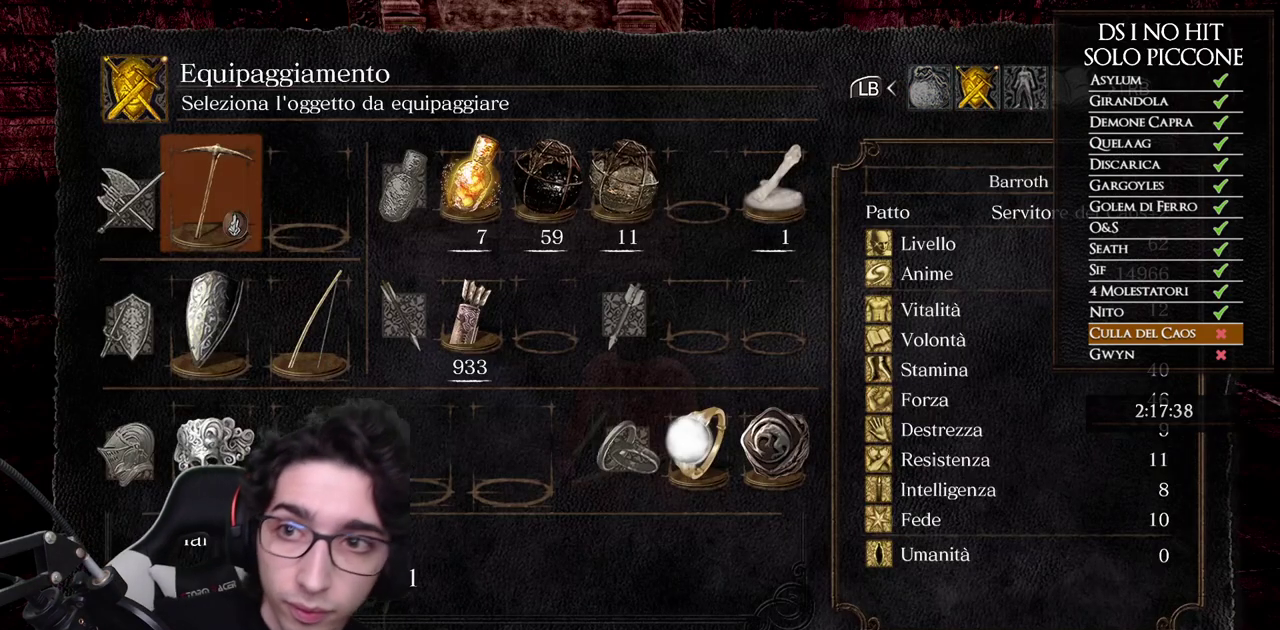
{"buttons": [], "left_stick": "center", "right_stick": "center", "events": []}